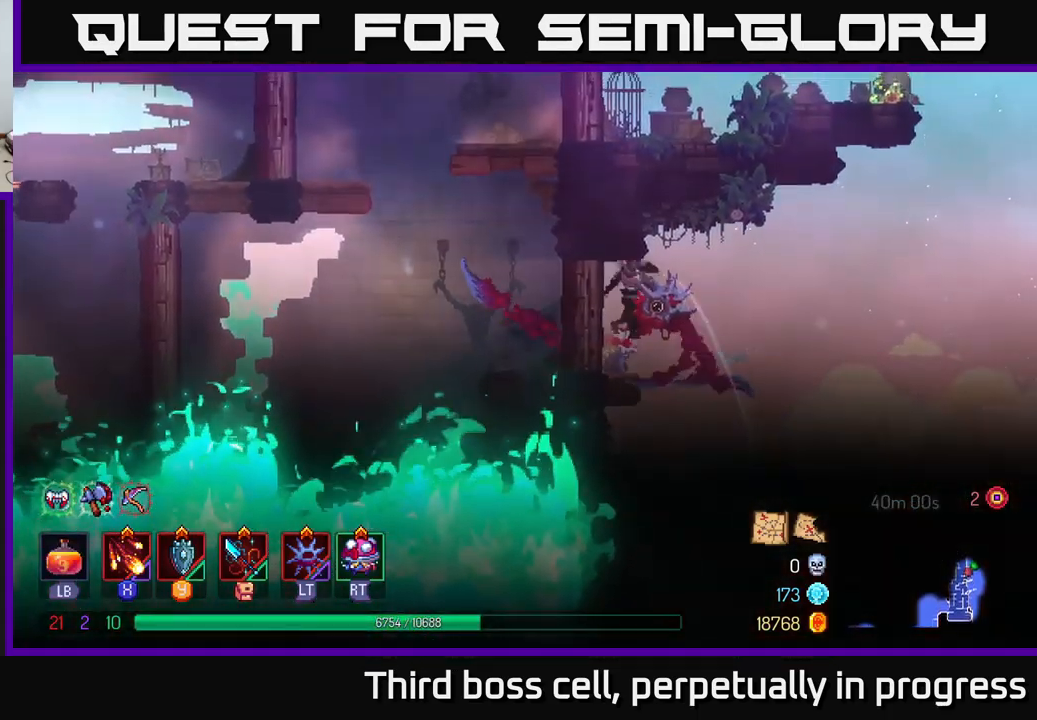
Gameplay with a controller (Xbox layout); each line is a JSON object with the inputs held at the frame after it. "events" lists button and stick changes between this image and that frame as [ms after this image, input, new state], when the widget could be followed in between.
{"buttons": [], "left_stick": "left", "right_stick": "center", "events": [[17, "X", "down"], [50, "left_stick", "center"], [117, "X", "up"], [184, "X", "down"], [250, "X", "up"], [317, "X", "down"], [317, "left_stick", "left"], [400, "X", "up"]]}
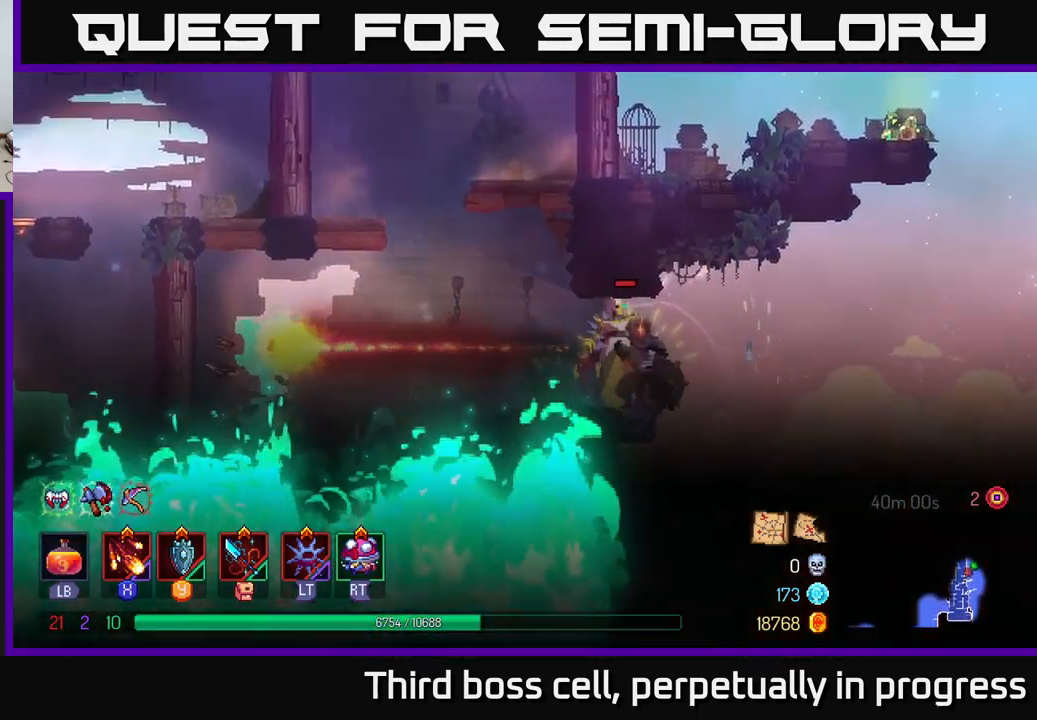
{"buttons": [], "left_stick": "left", "right_stick": "center", "events": [[84, "A", "down"], [167, "A", "up"]]}
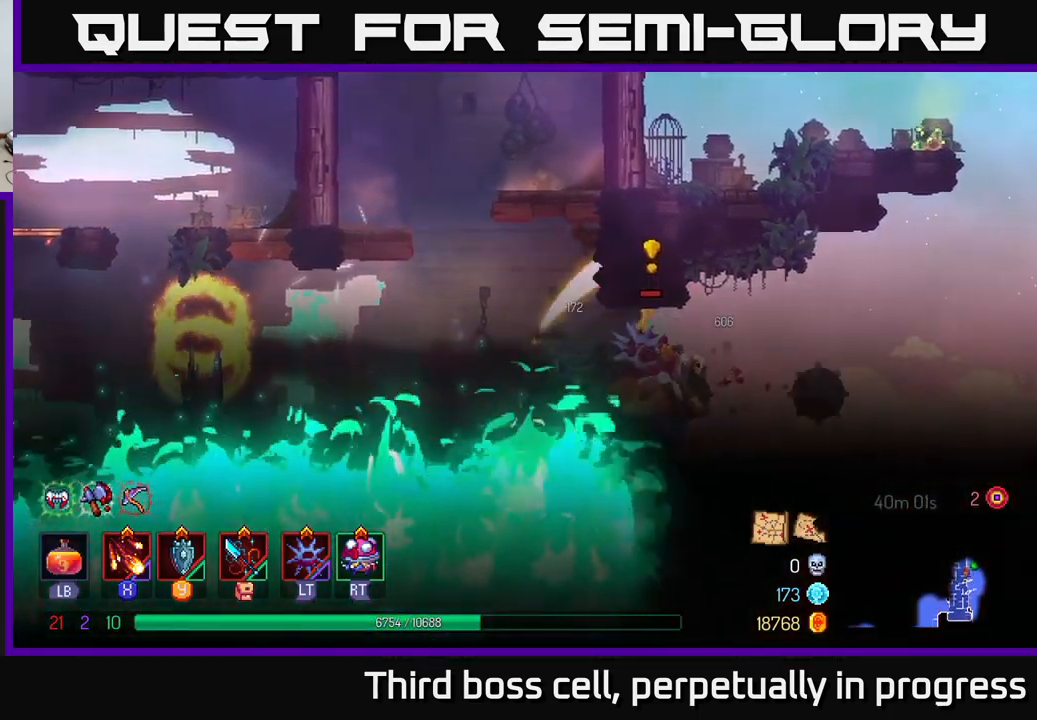
{"buttons": [], "left_stick": "left", "right_stick": "center", "events": [[34, "A", "down"], [217, "A", "up"], [317, "A", "down"], [434, "A", "up"]]}
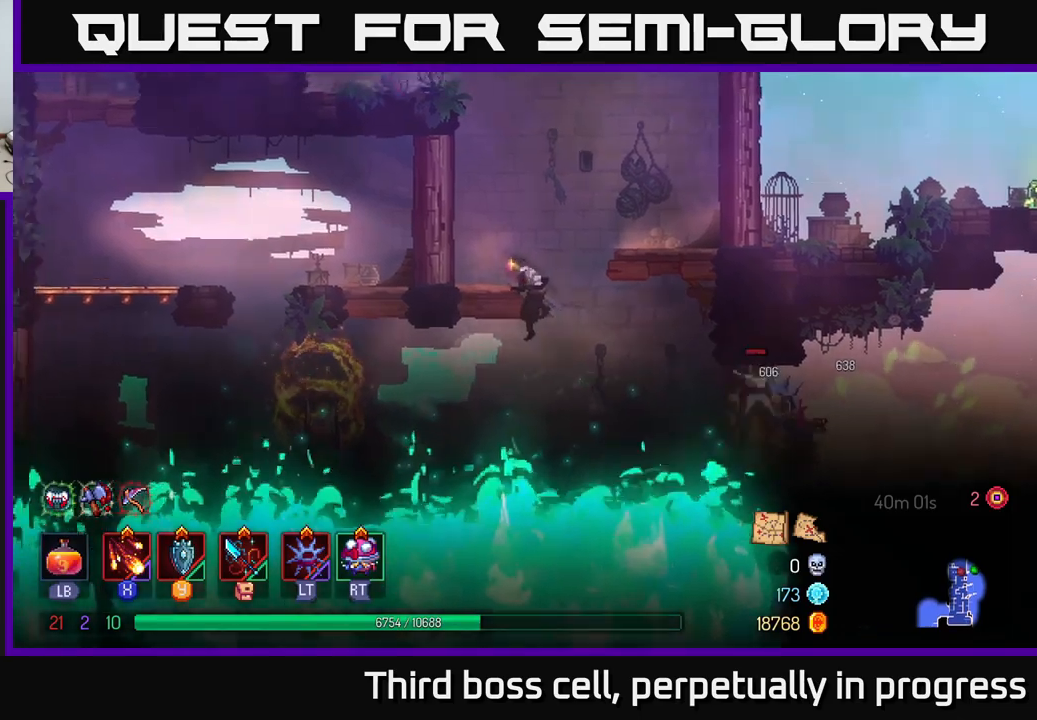
{"buttons": ["A", "X"], "left_stick": "right", "right_stick": "center", "events": [[200, "left_stick", "center"], [283, "A", "down"], [283, "left_stick", "right"], [400, "A", "up"], [450, "A", "down"], [466, "X", "down"]]}
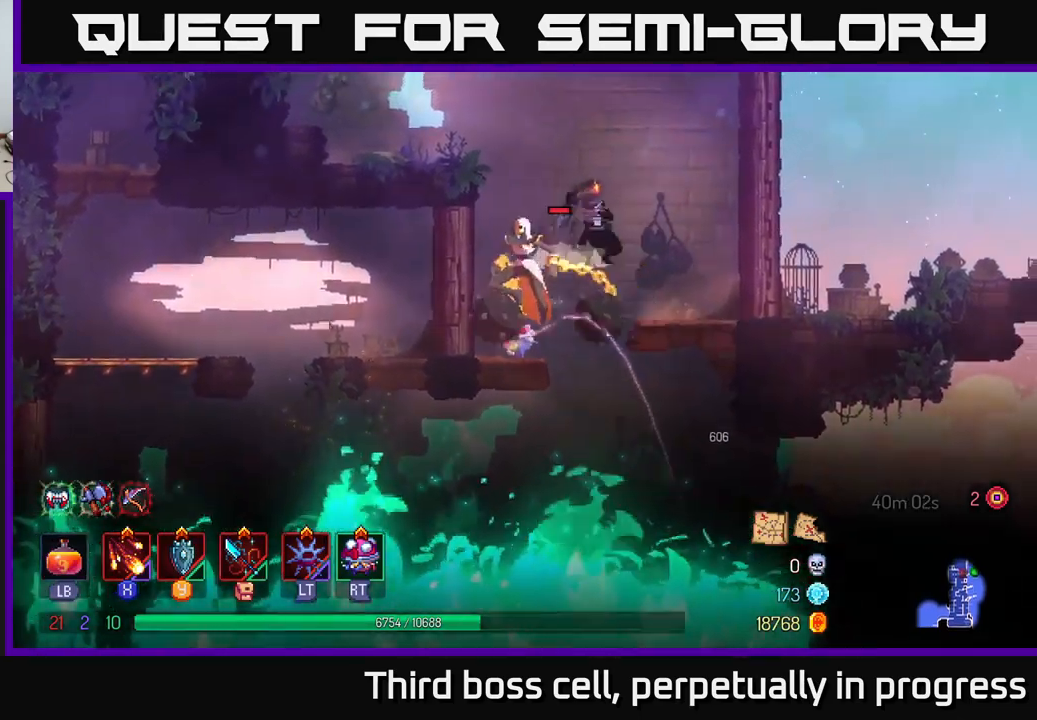
{"buttons": [], "left_stick": "right", "right_stick": "center", "events": [[100, "X", "up"], [150, "A", "up"]]}
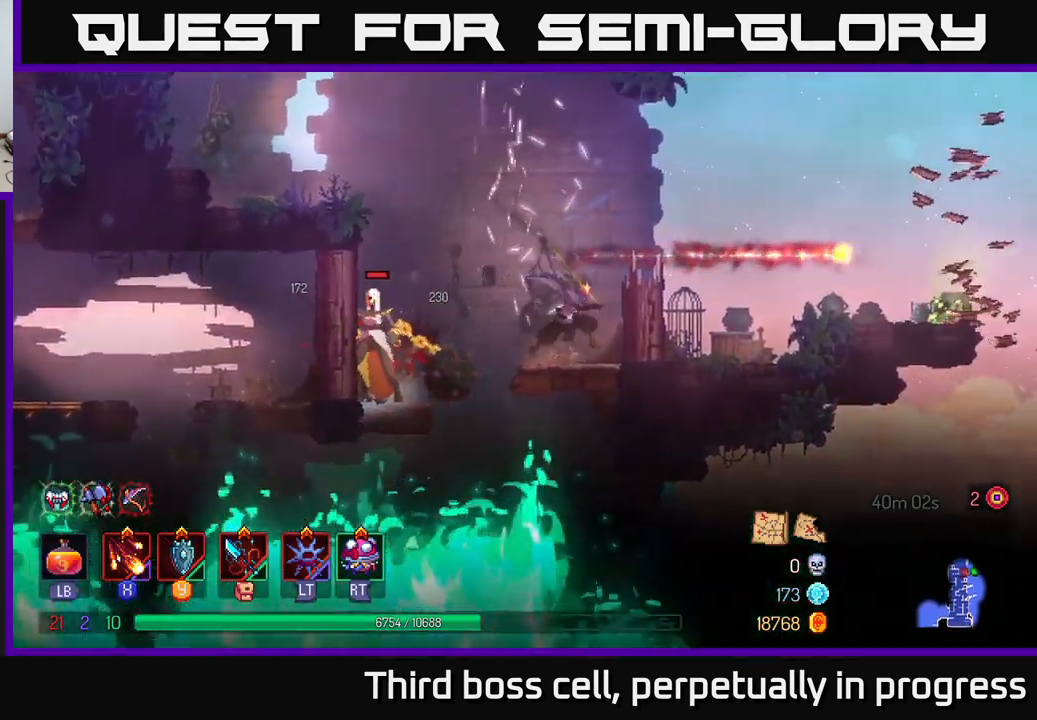
{"buttons": [], "left_stick": "left", "right_stick": "center", "events": [[83, "left_stick", "left"], [183, "A", "down"], [400, "A", "up"]]}
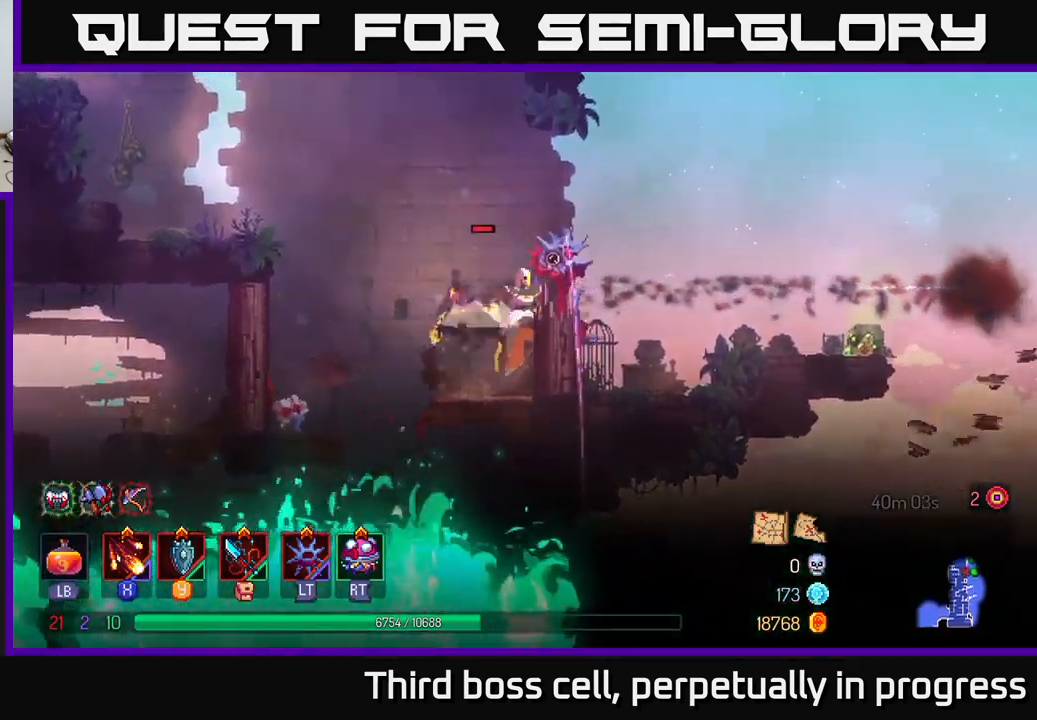
{"buttons": [], "left_stick": "left", "right_stick": "center", "events": [[16, "A", "down"], [166, "A", "up"], [266, "A", "down"], [416, "A", "up"]]}
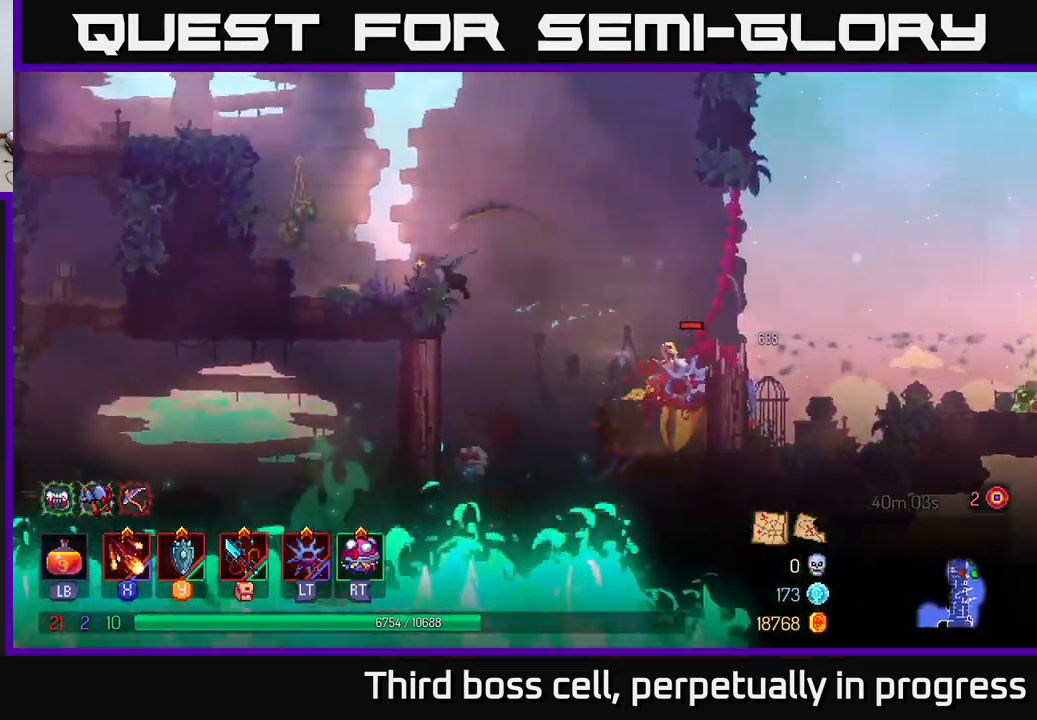
{"buttons": [], "left_stick": "left", "right_stick": "center", "events": [[300, "A", "down"], [450, "A", "up"]]}
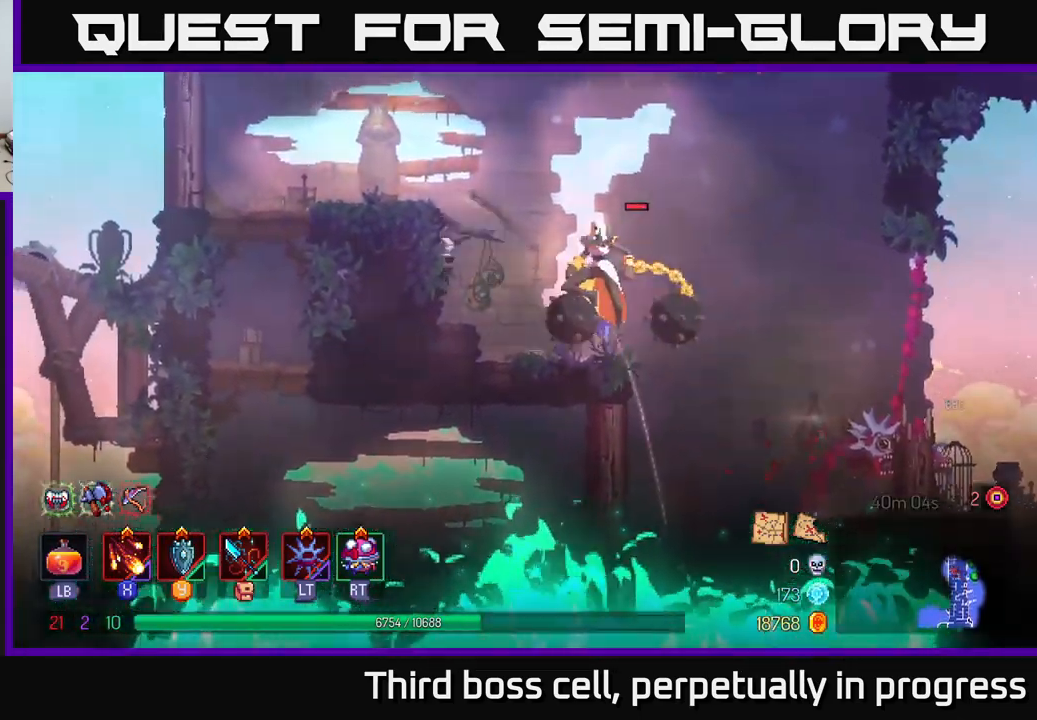
{"buttons": [], "left_stick": "right", "right_stick": "center", "events": [[50, "A", "down"], [166, "A", "up"], [183, "left_stick", "up-left"], [483, "left_stick", "right"]]}
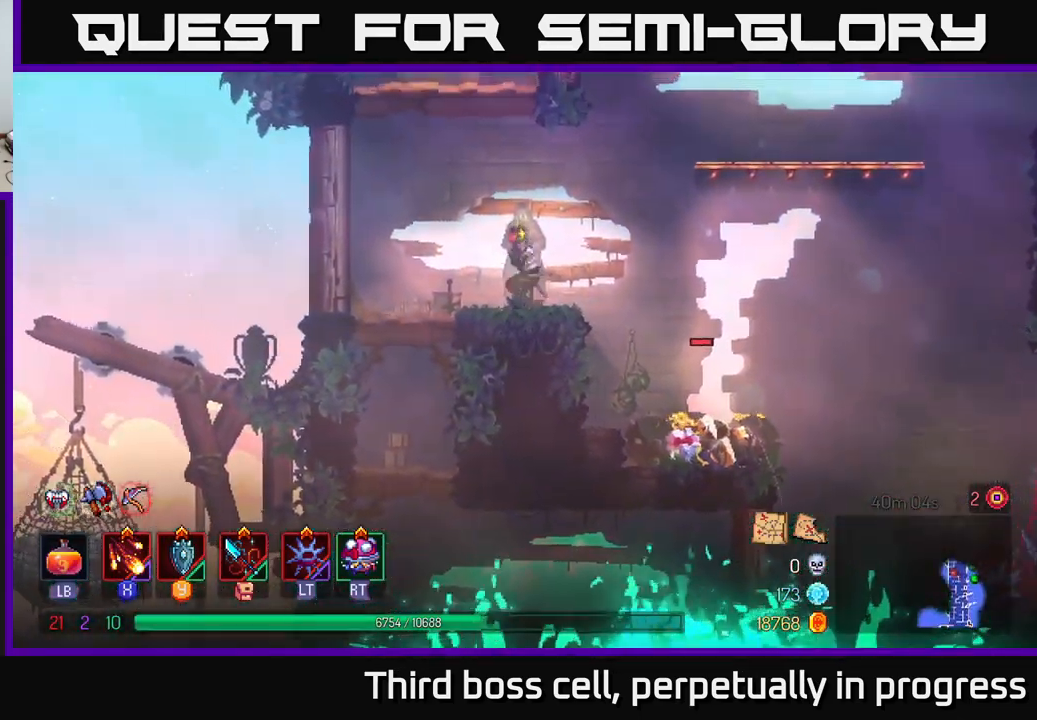
{"buttons": [], "left_stick": "right", "right_stick": "center", "events": [[16, "A", "down"], [133, "A", "up"], [266, "A", "down"], [450, "A", "up"]]}
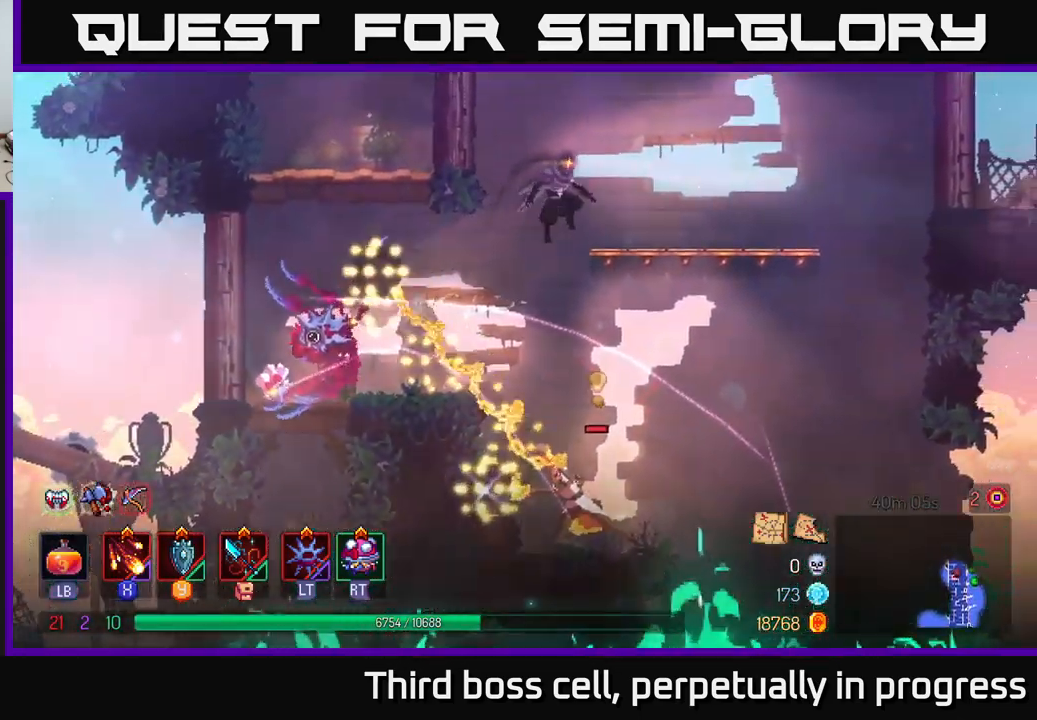
{"buttons": [], "left_stick": "right", "right_stick": "center", "events": []}
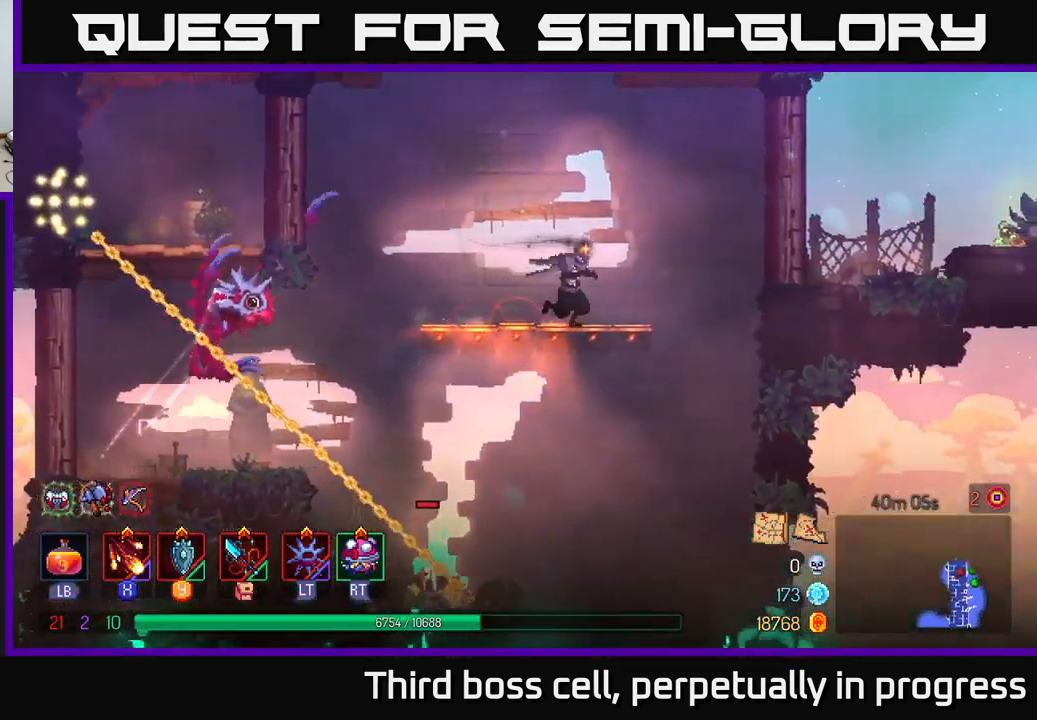
{"buttons": [], "left_stick": "right", "right_stick": "center", "events": [[83, "A", "down"], [266, "A", "up"], [283, "X", "down"], [383, "X", "up"]]}
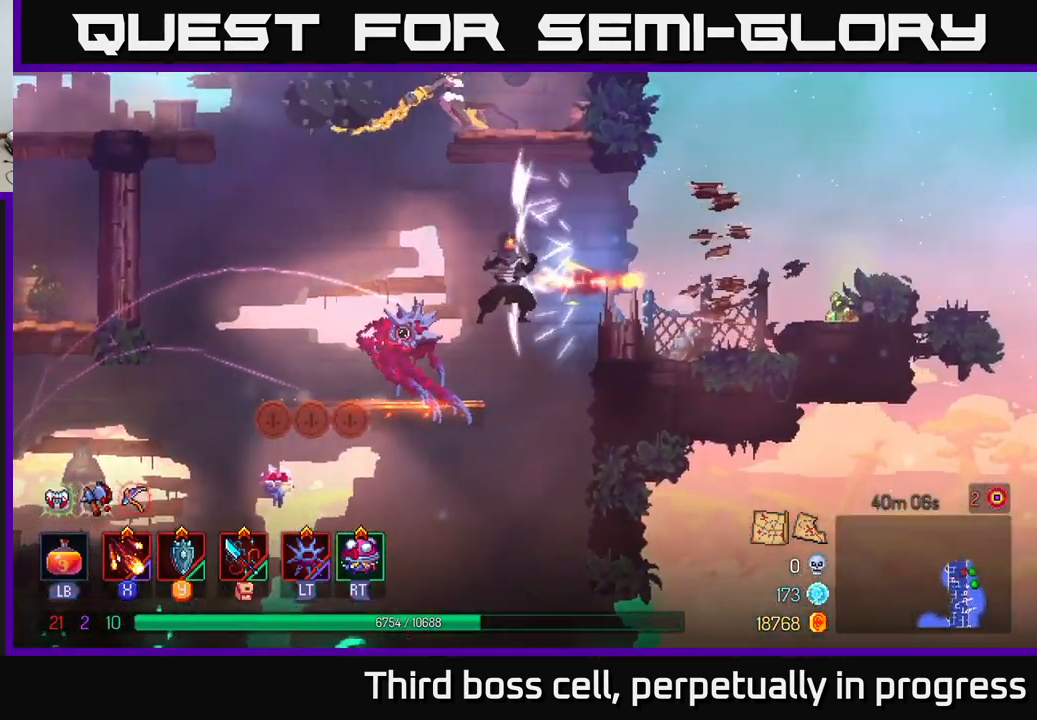
{"buttons": [], "left_stick": "right", "right_stick": "center", "events": [[116, "A", "down"], [200, "A", "up"], [266, "A", "down"], [366, "A", "up"]]}
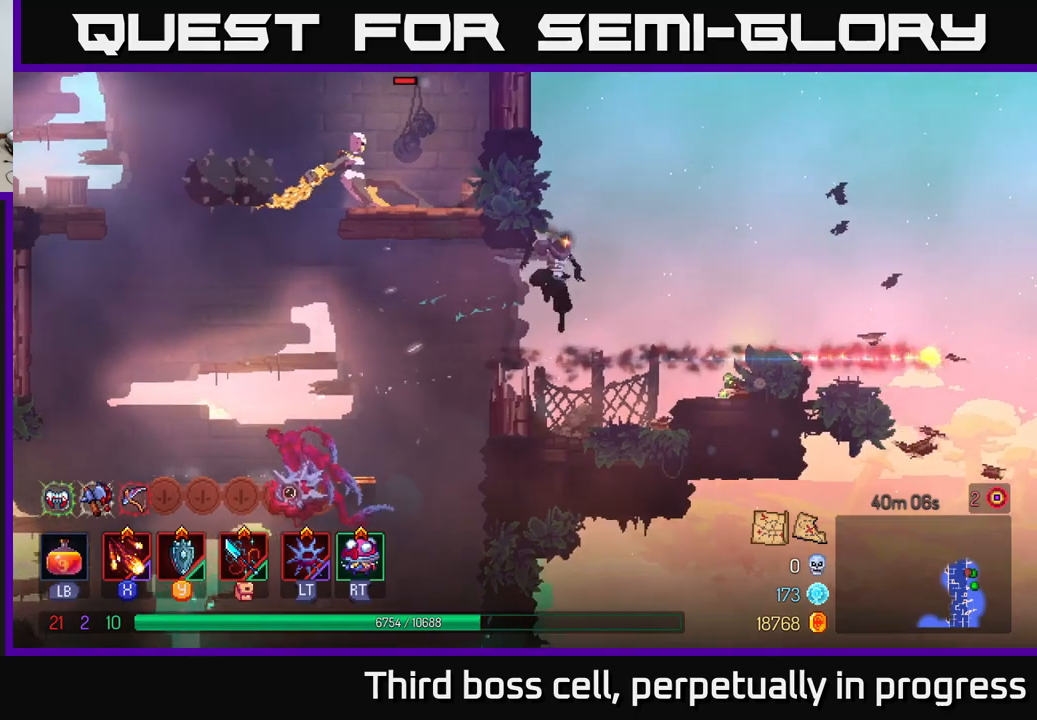
{"buttons": ["R1"], "left_stick": "up-right", "right_stick": "center", "events": [[300, "left_stick", "up-right"], [450, "R1", "down"]]}
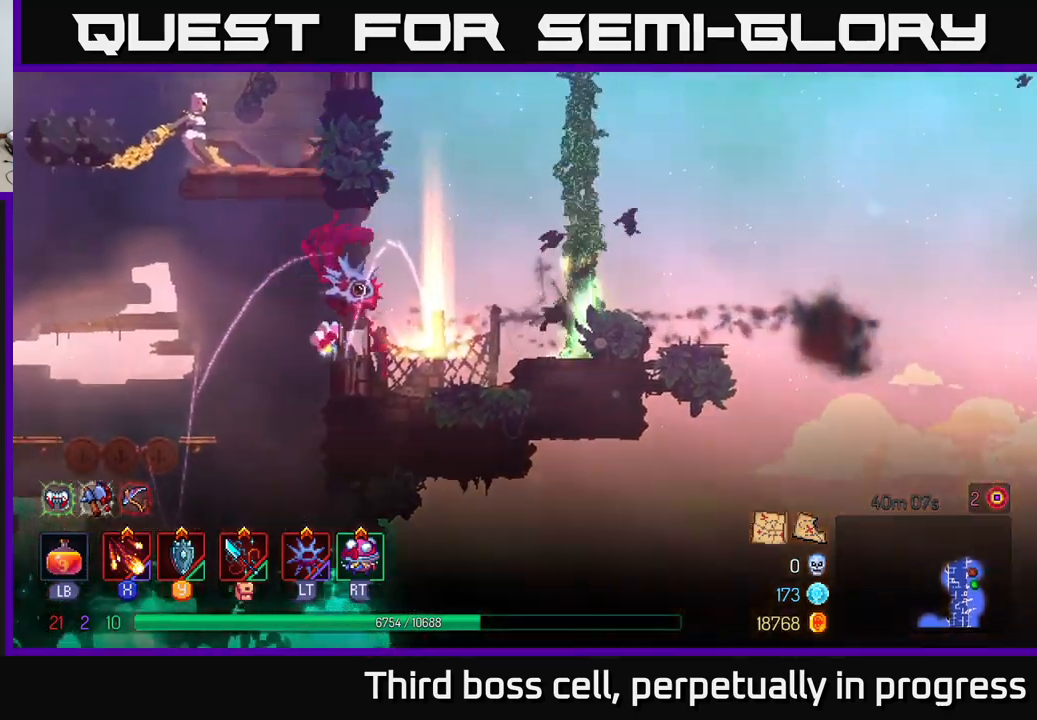
{"buttons": [], "left_stick": "up", "right_stick": "center", "events": [[17, "R1", "up"], [83, "left_stick", "up"]]}
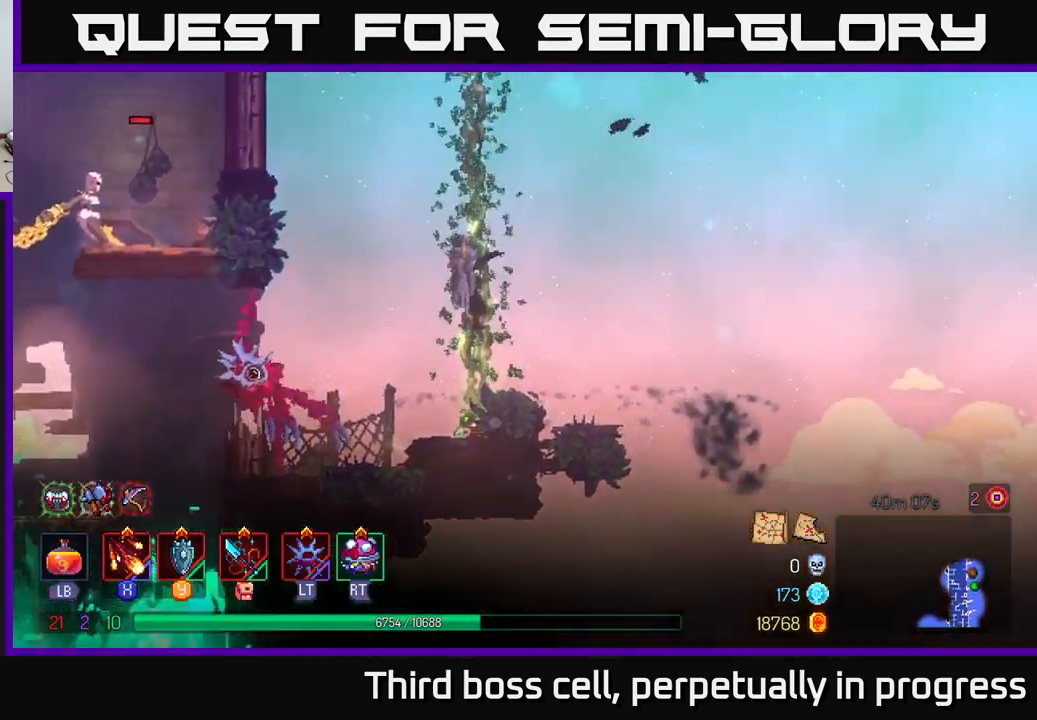
{"buttons": [], "left_stick": "up", "right_stick": "center", "events": []}
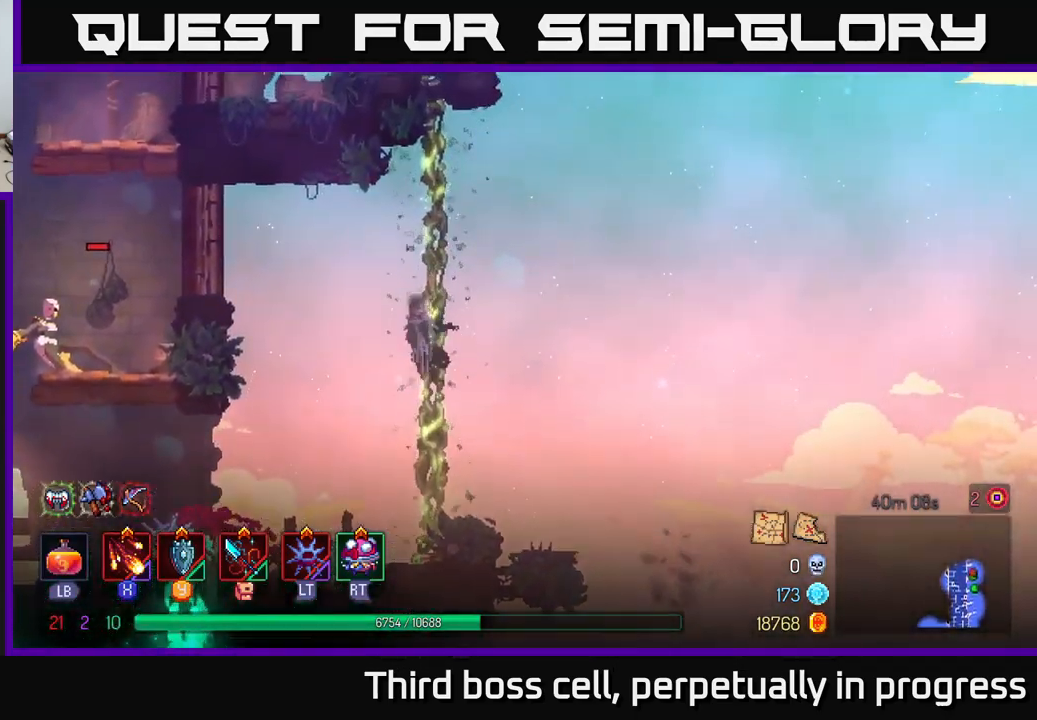
{"buttons": [], "left_stick": "up", "right_stick": "center", "events": []}
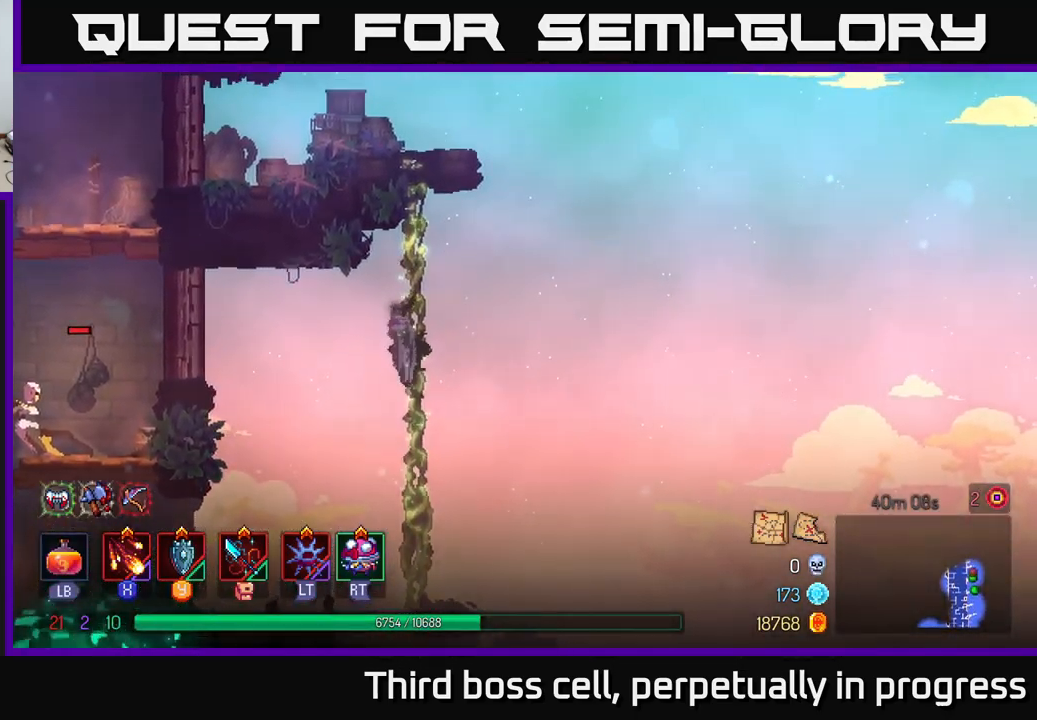
{"buttons": [], "left_stick": "up", "right_stick": "center", "events": []}
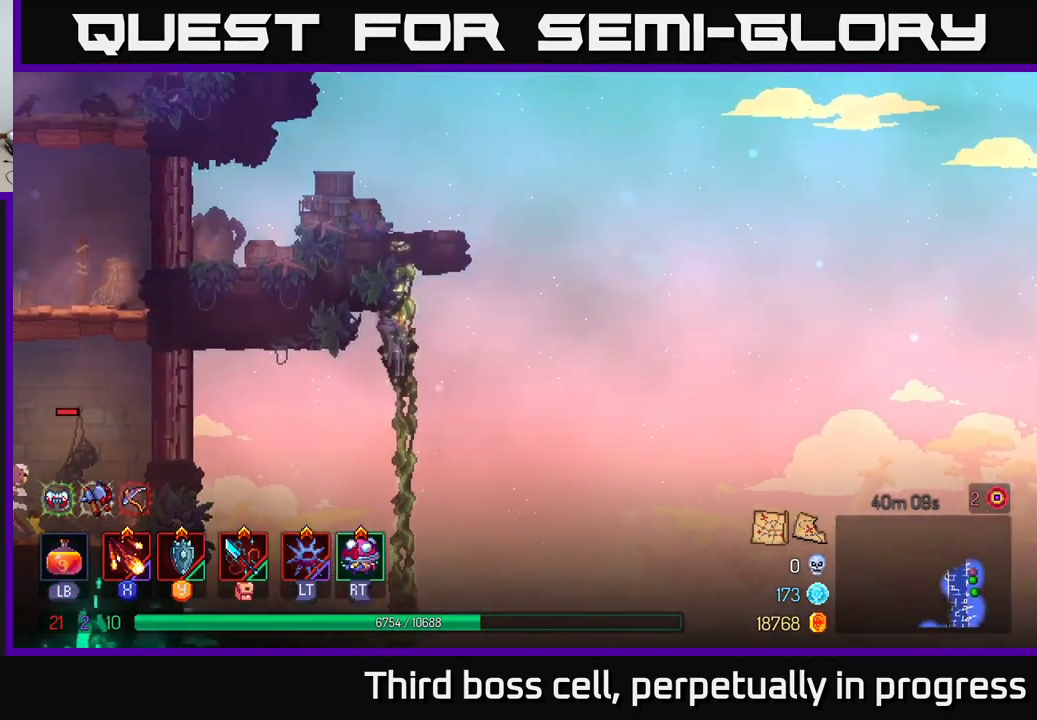
{"buttons": [], "left_stick": "up", "right_stick": "center", "events": []}
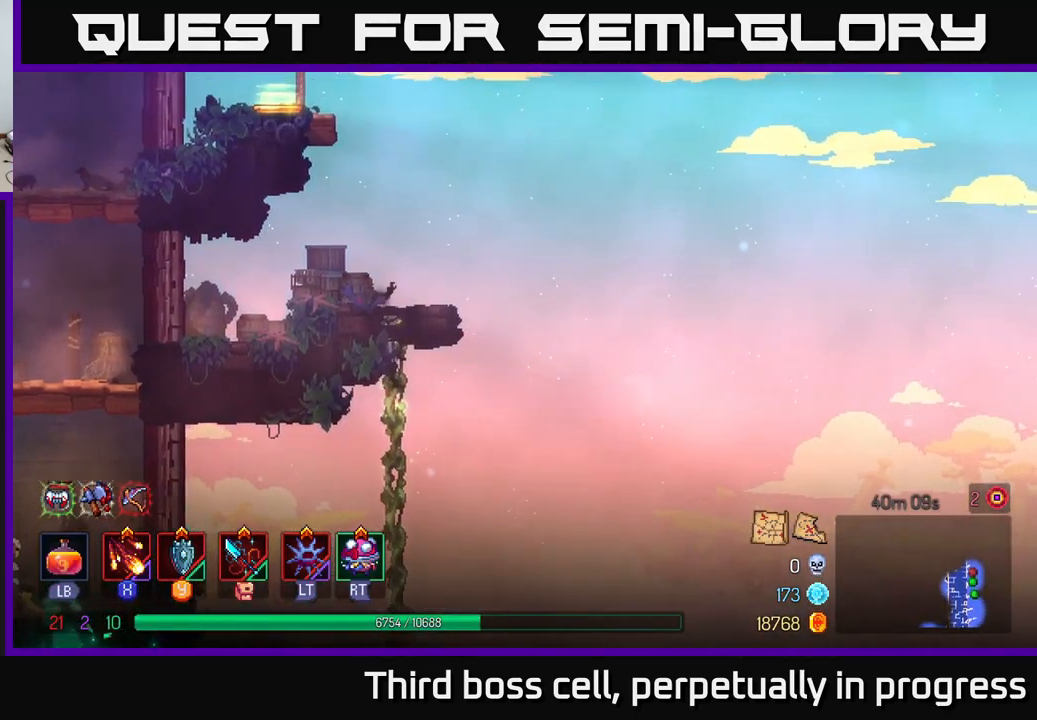
{"buttons": ["A"], "left_stick": "center", "right_stick": "center", "events": [[450, "left_stick", "center"], [467, "A", "down"]]}
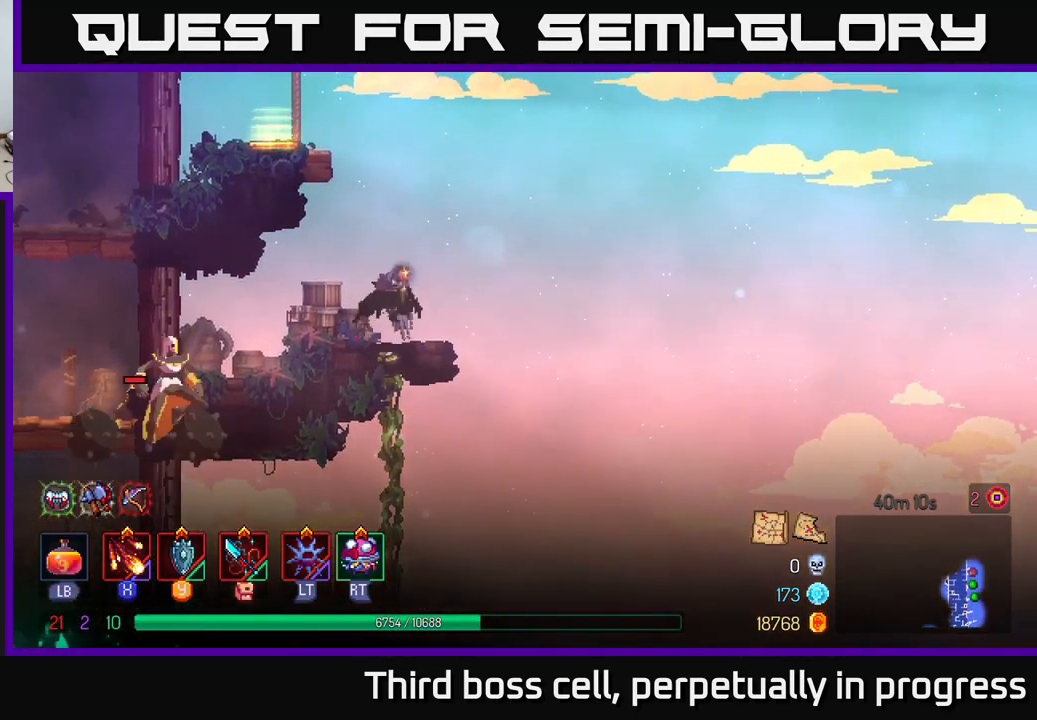
{"buttons": [], "left_stick": "left", "right_stick": "center", "events": [[100, "A", "up"], [167, "left_stick", "left"], [183, "A", "down"], [317, "A", "up"]]}
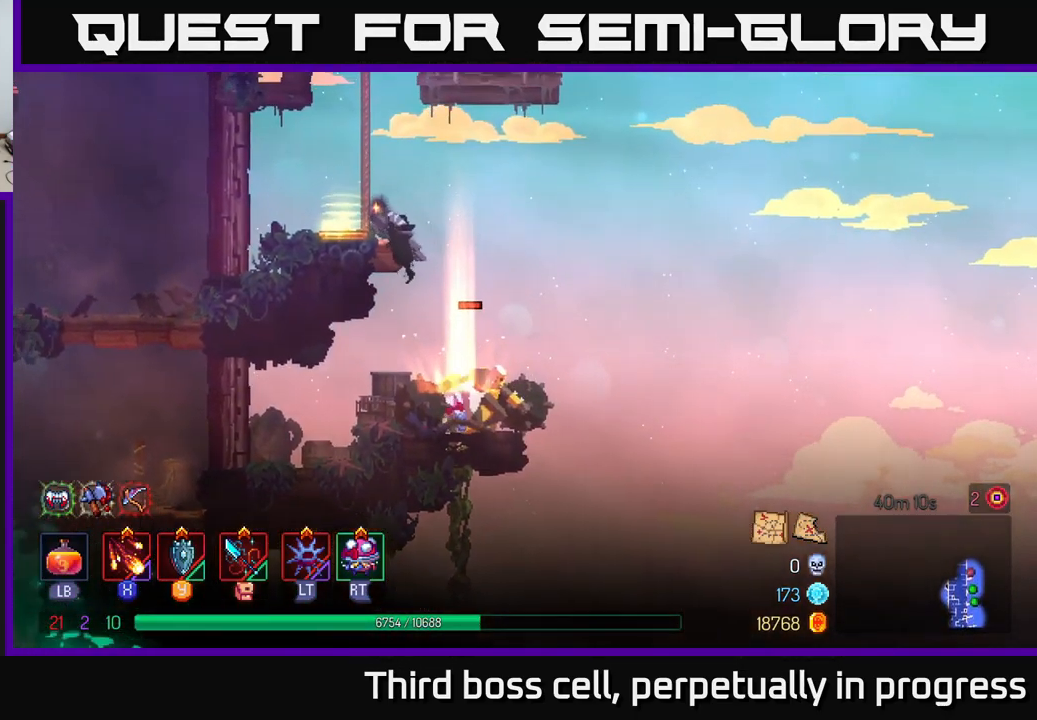
{"buttons": [], "left_stick": "center", "right_stick": "center", "events": [[233, "left_stick", "center"]]}
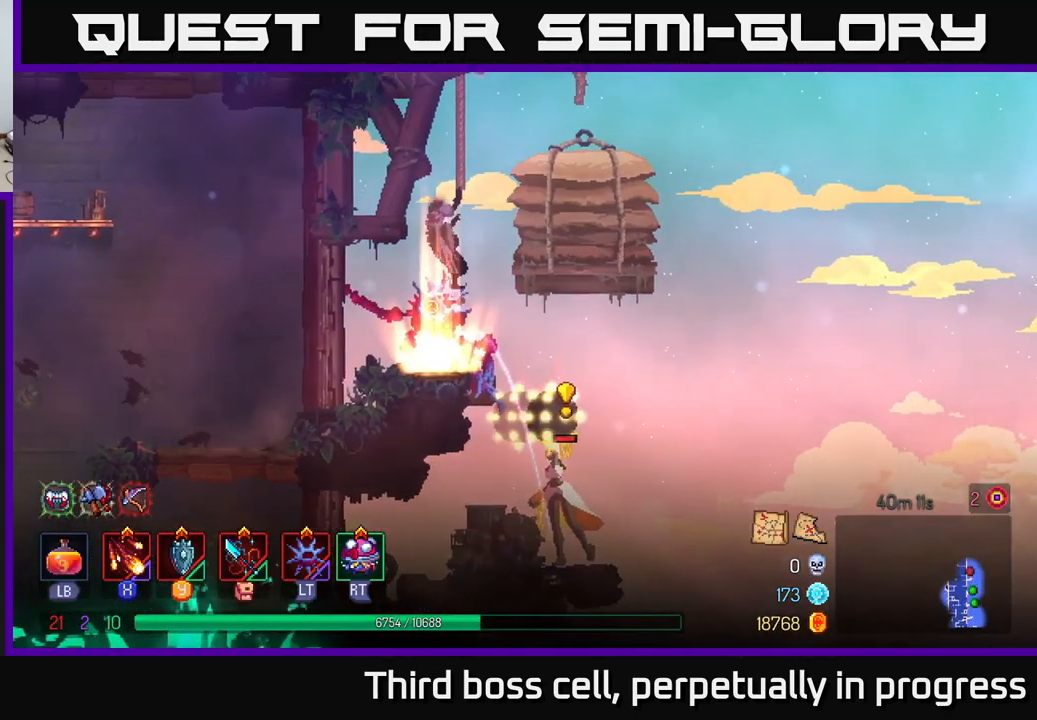
{"buttons": [], "left_stick": "center", "right_stick": "center", "events": []}
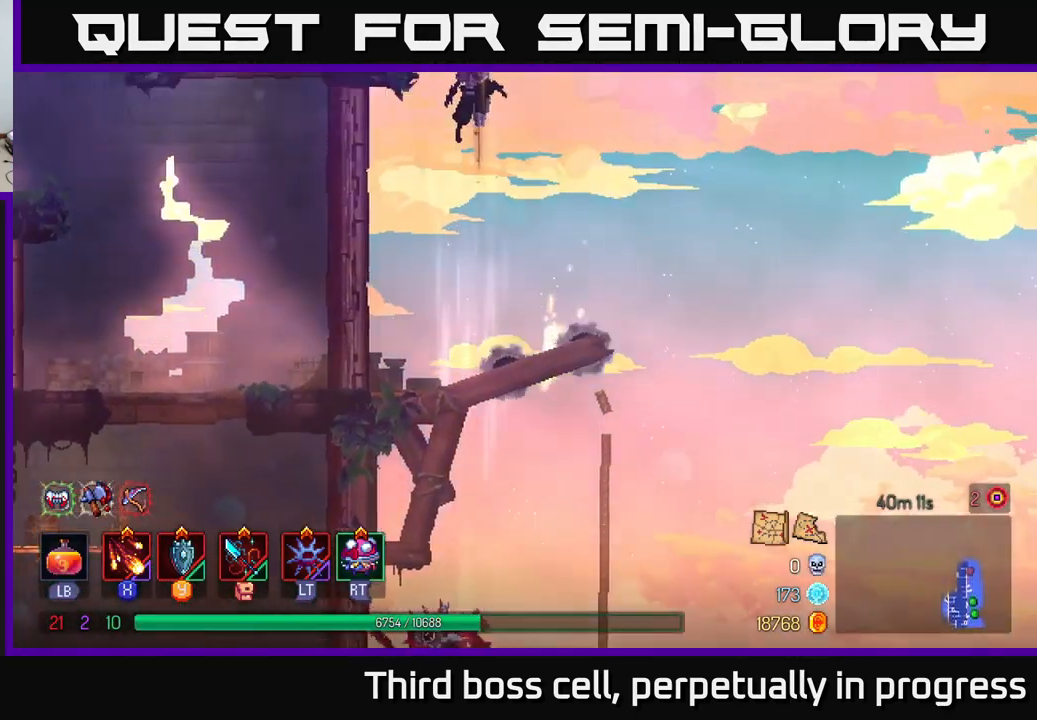
{"buttons": [], "left_stick": "left", "right_stick": "center", "events": [[316, "left_stick", "left"], [383, "A", "down"], [499, "A", "up"]]}
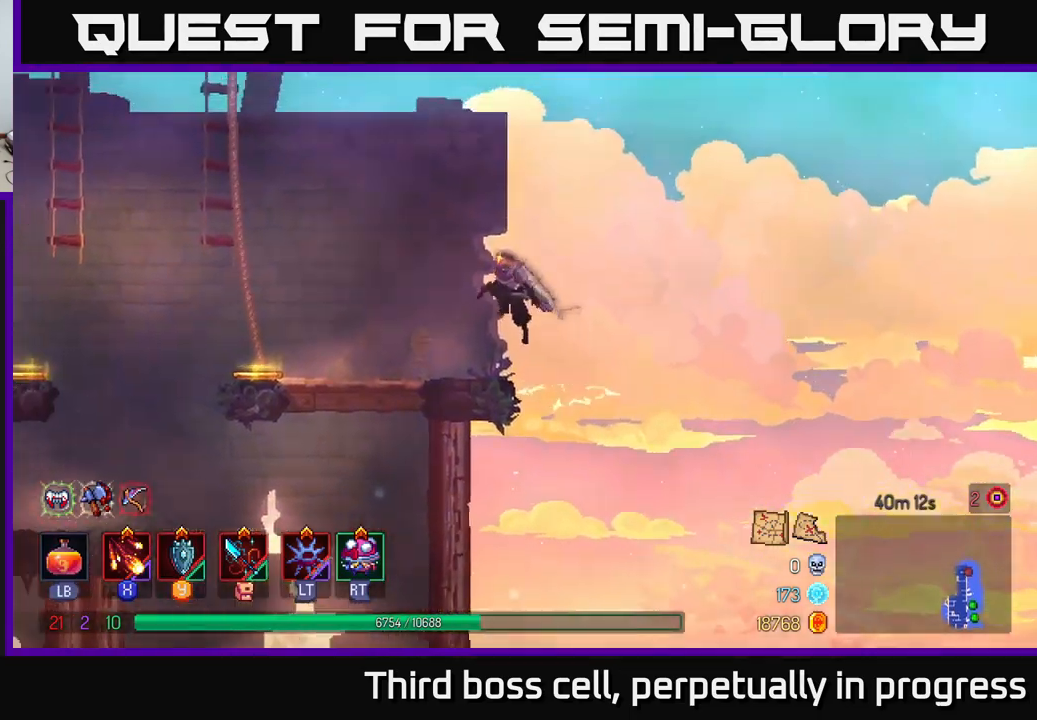
{"buttons": [], "left_stick": "left", "right_stick": "center", "events": [[267, "left_stick", "right"], [334, "left_stick", "center"], [384, "left_stick", "left"]]}
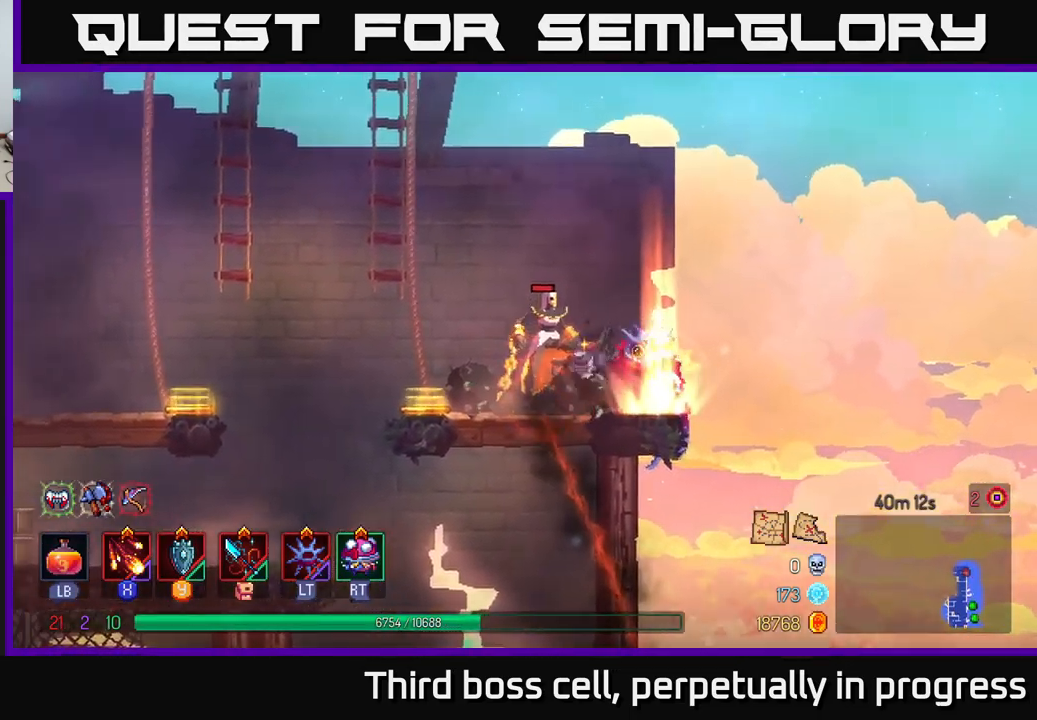
{"buttons": [], "left_stick": "center", "right_stick": "center", "events": [[484, "left_stick", "center"]]}
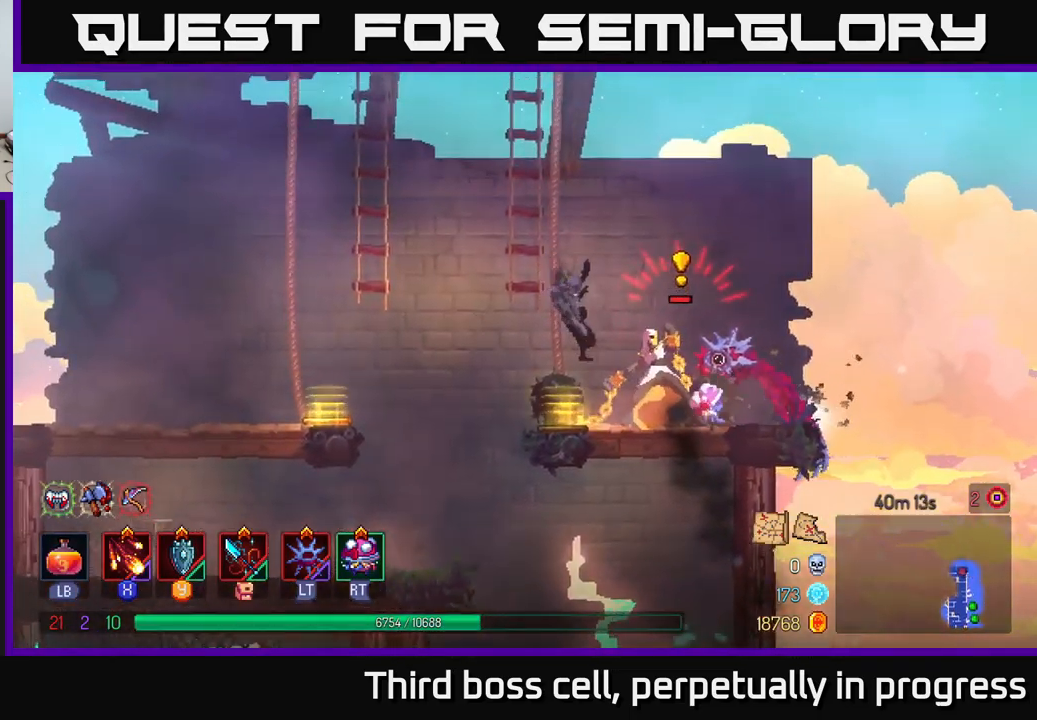
{"buttons": [], "left_stick": "center", "right_stick": "center", "events": []}
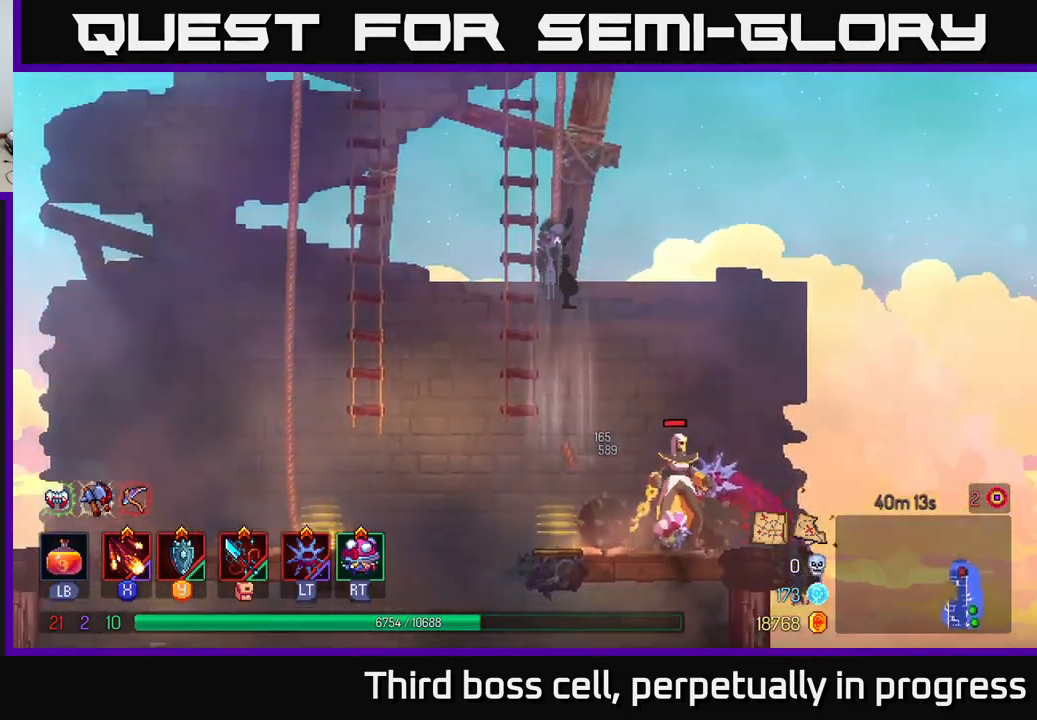
{"buttons": [], "left_stick": "center", "right_stick": "center", "events": []}
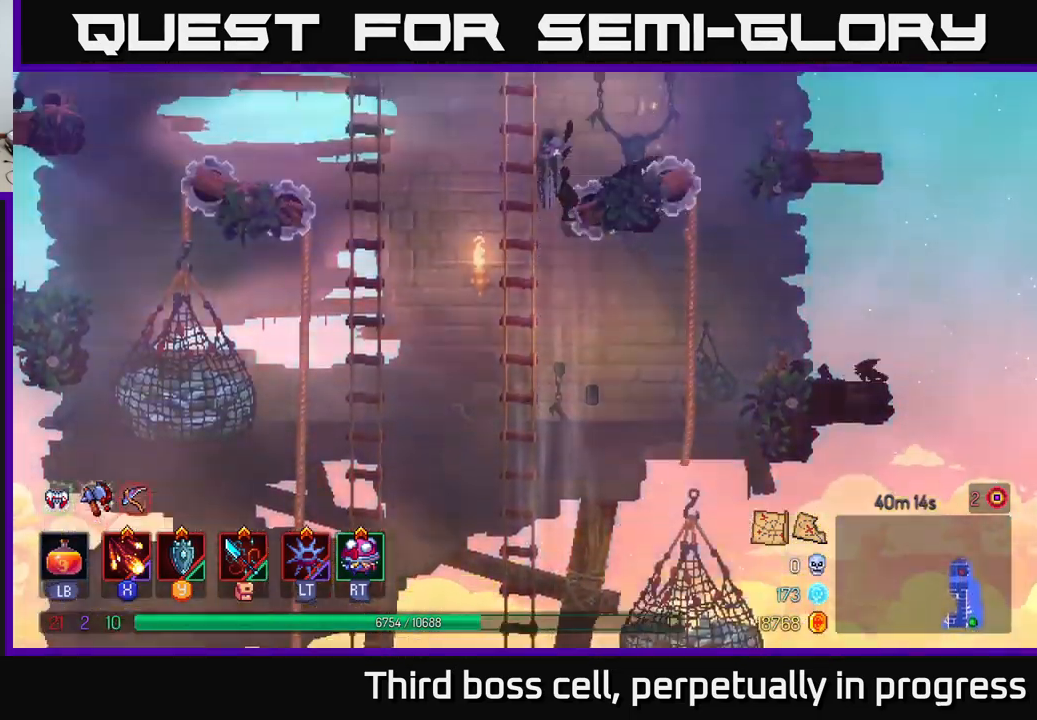
{"buttons": [], "left_stick": "center", "right_stick": "center", "events": []}